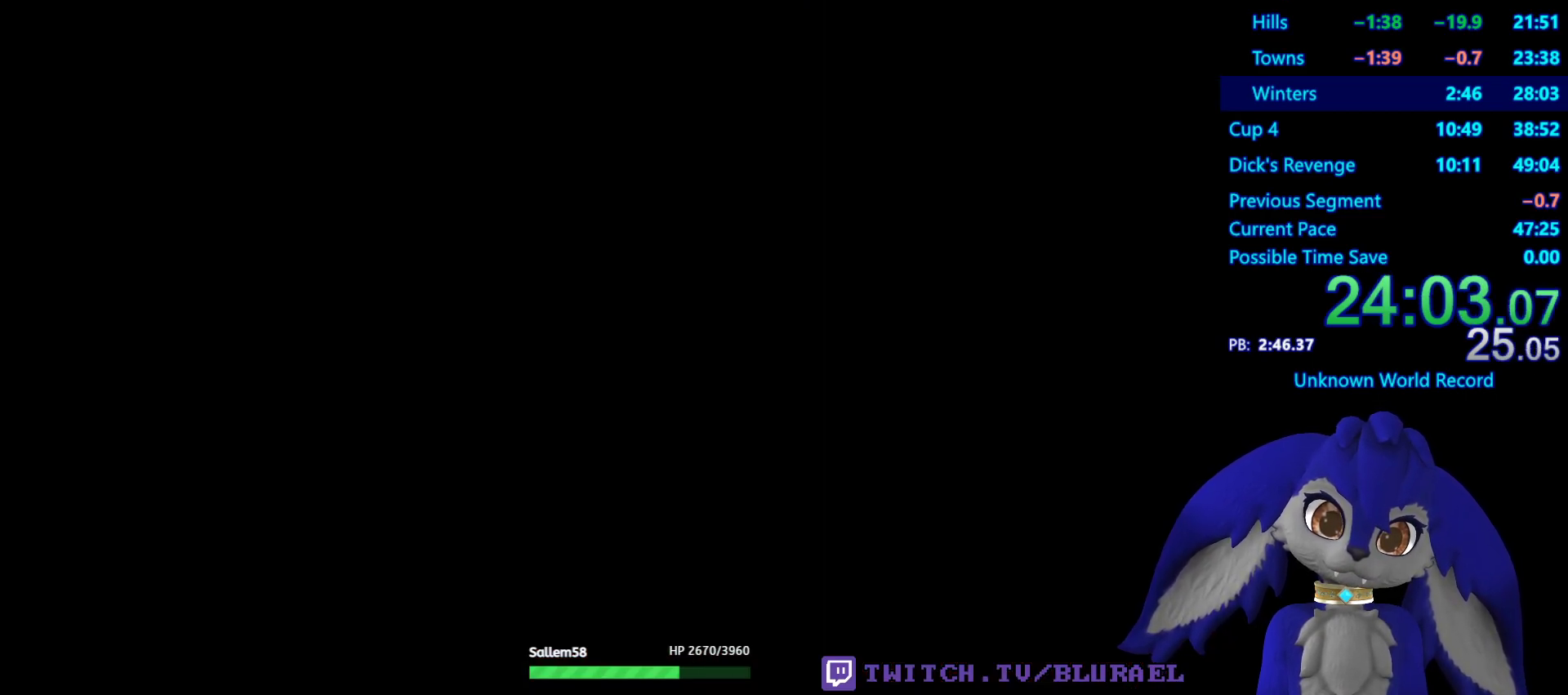
Gameplay with a controller (PlayStation layout); each line is a JSON object with the inputs held at the frame after it. "events" lists button and stick changes between this image and that frame as [ms after this image, input, new state], when the widget could be followed in between. Not read: R3.
{"buttons": ["CROSS"], "left_stick": "center", "right_stick": "center", "events": [[500, "CROSS", "down"]]}
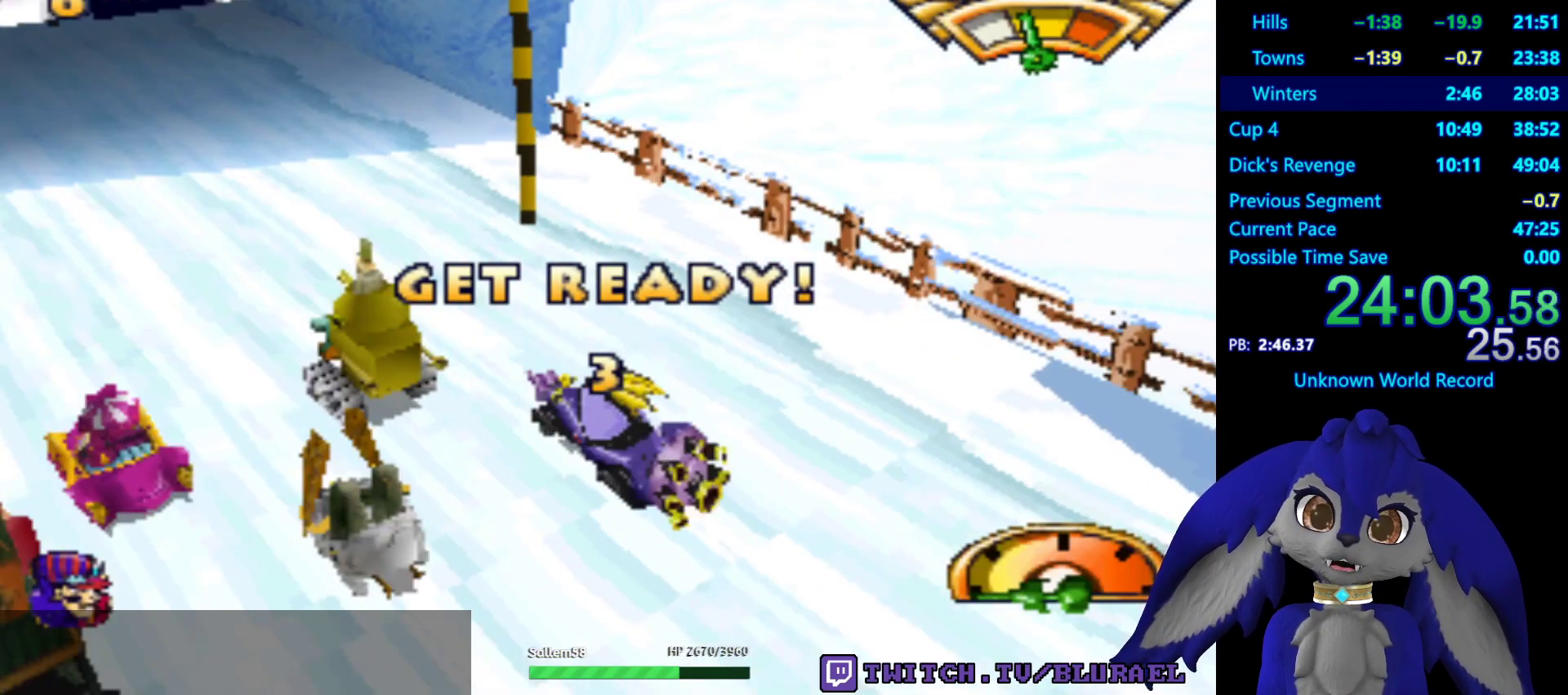
{"buttons": ["CROSS"], "left_stick": "center", "right_stick": "center", "events": []}
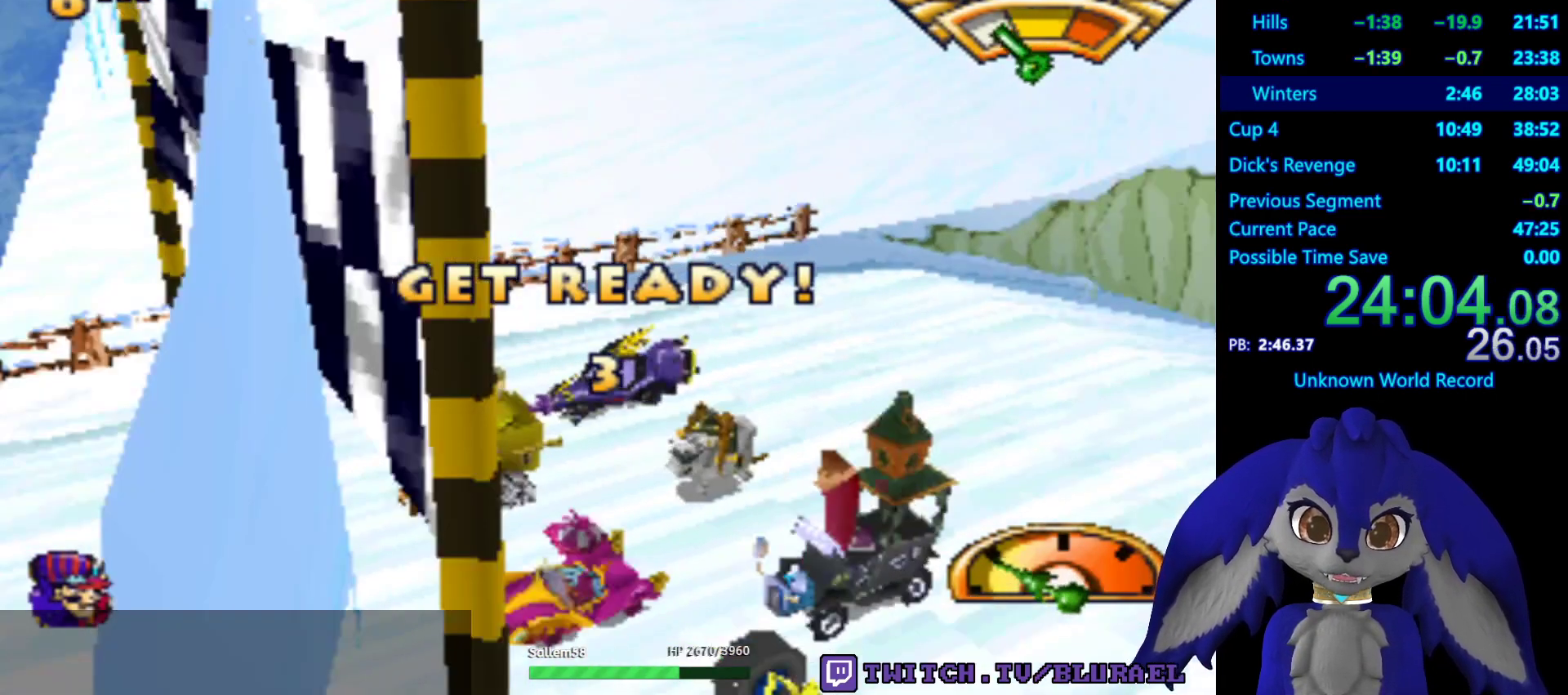
{"buttons": ["CROSS"], "left_stick": "center", "right_stick": "center", "events": []}
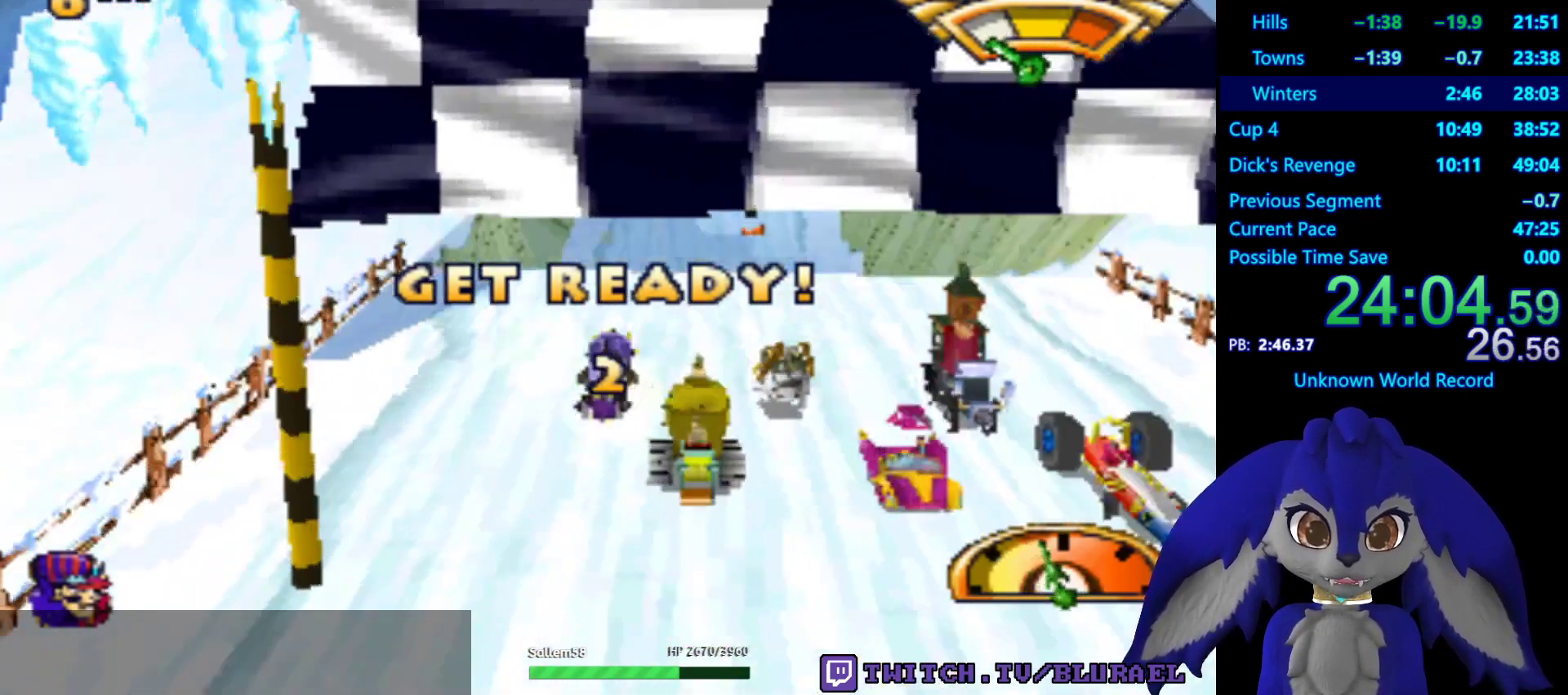
{"buttons": [], "left_stick": "center", "right_stick": "center", "events": [[233, "CROSS", "up"], [367, "CROSS", "down"], [467, "CROSS", "up"]]}
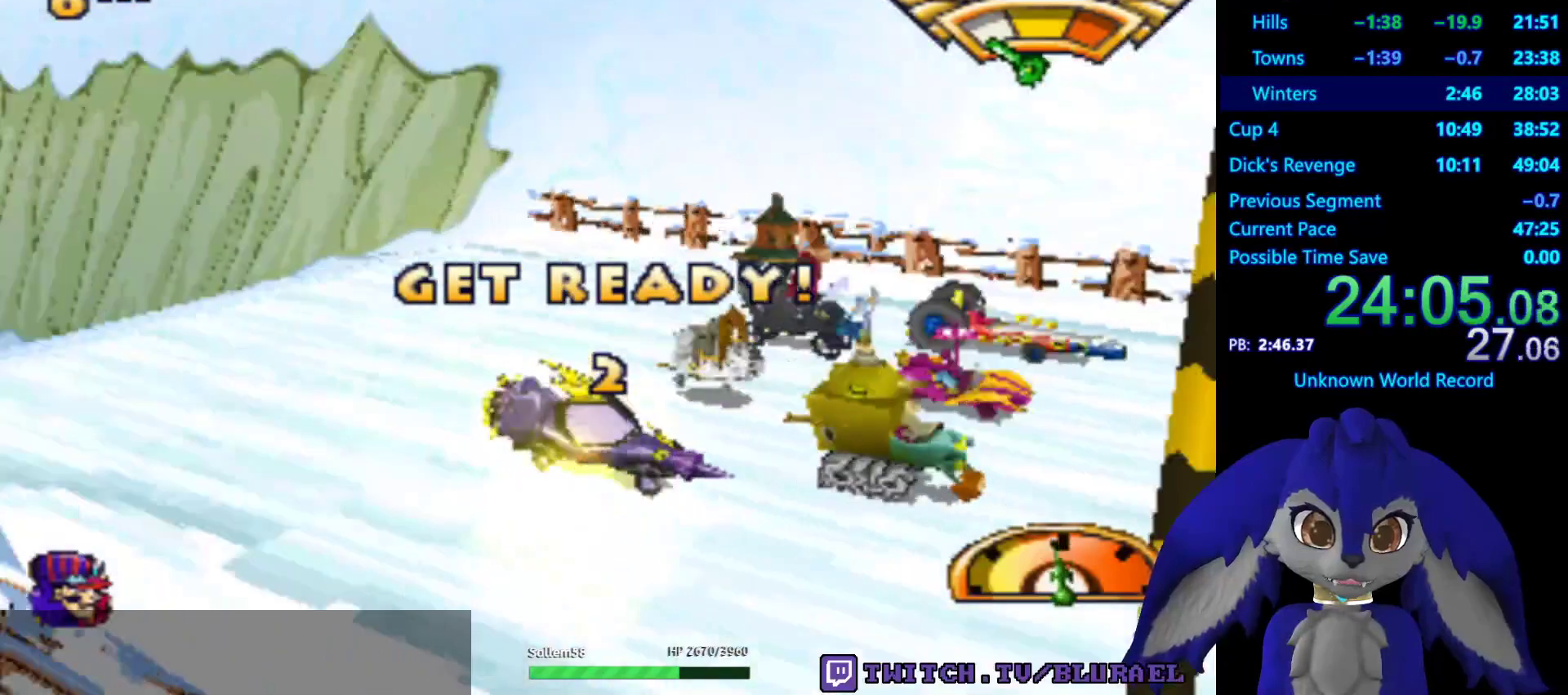
{"buttons": ["CROSS"], "left_stick": "center", "right_stick": "center", "events": [[67, "CROSS", "down"], [167, "CROSS", "up"], [250, "CROSS", "down"]]}
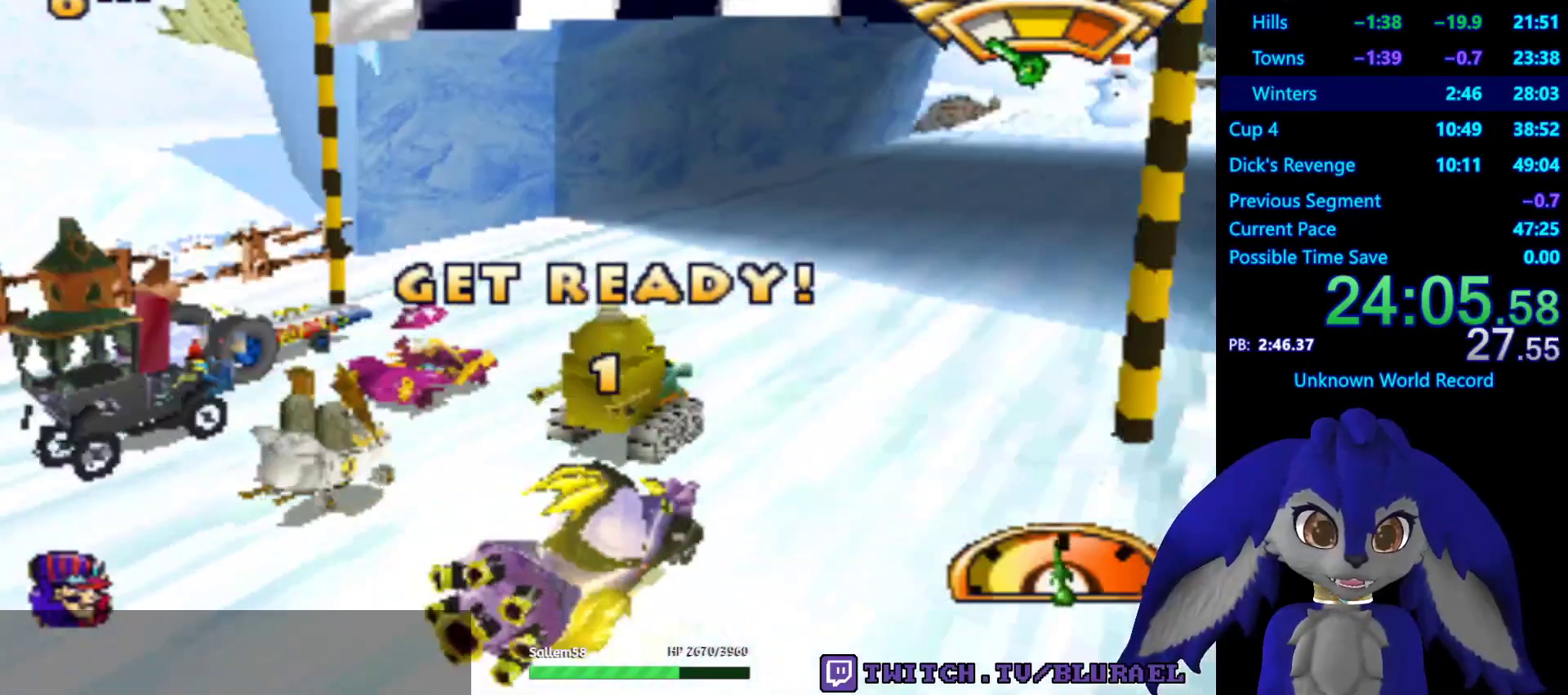
{"buttons": [], "left_stick": "center", "right_stick": "center", "events": [[50, "CROSS", "up"], [133, "CROSS", "down"], [450, "CROSS", "up"]]}
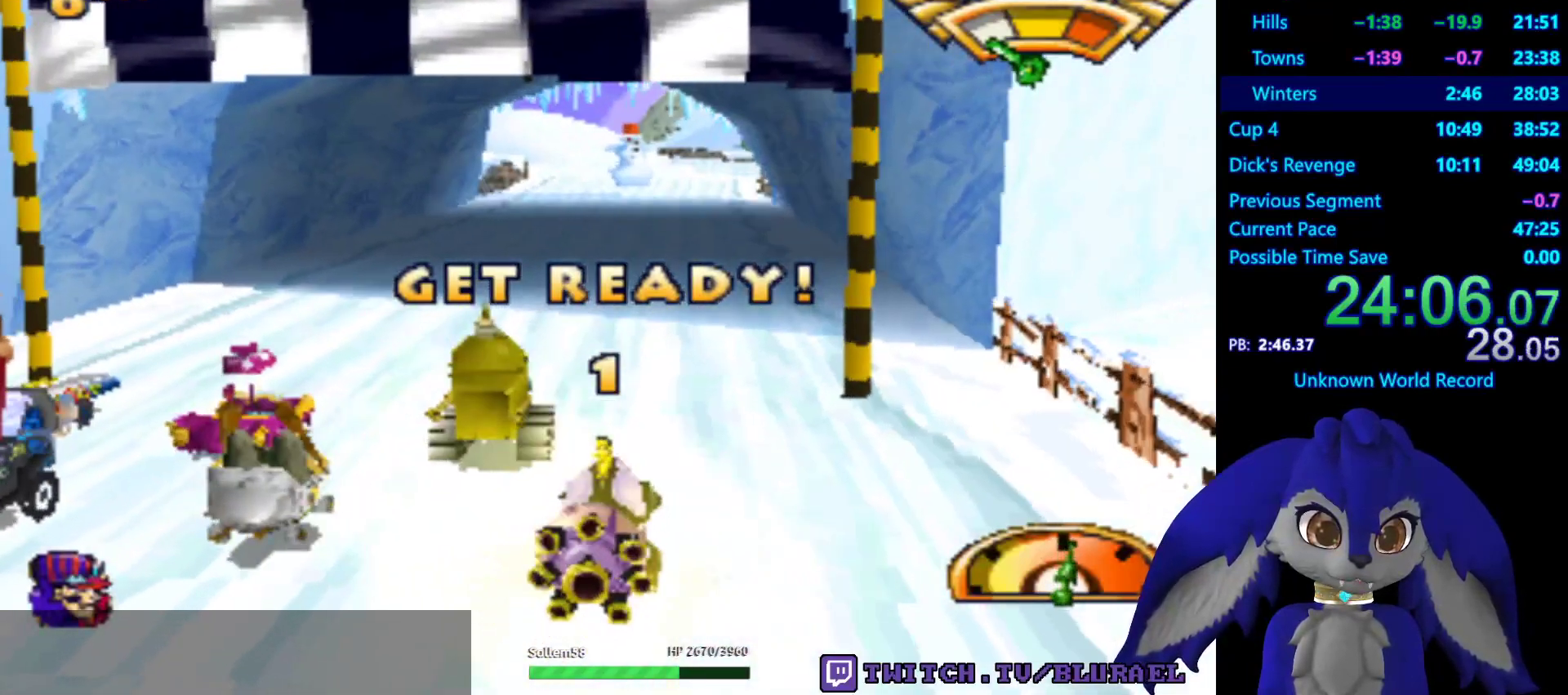
{"buttons": ["CROSS"], "left_stick": "center", "right_stick": "center", "events": [[17, "CROSS", "down"], [133, "CROSS", "up"], [200, "CROSS", "down"]]}
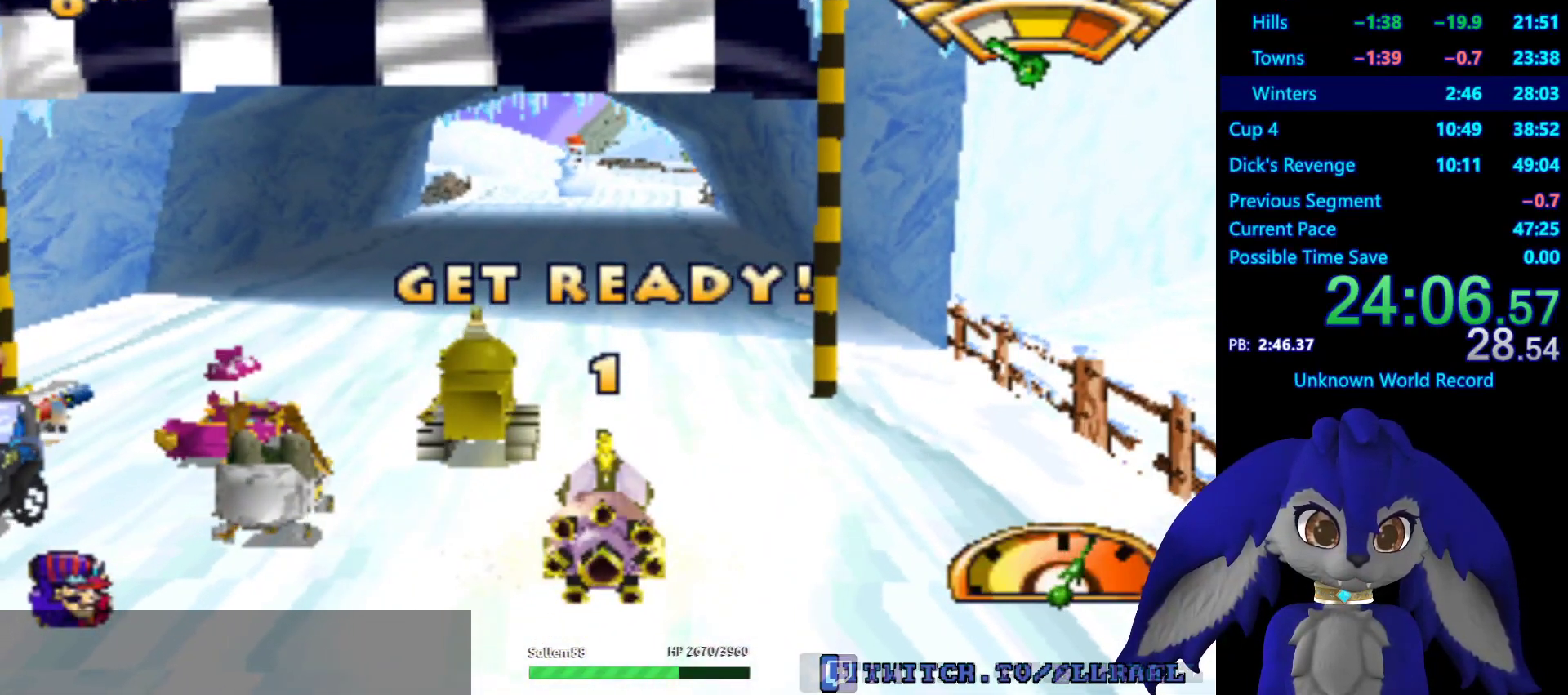
{"buttons": ["CROSS"], "left_stick": "center", "right_stick": "center", "events": []}
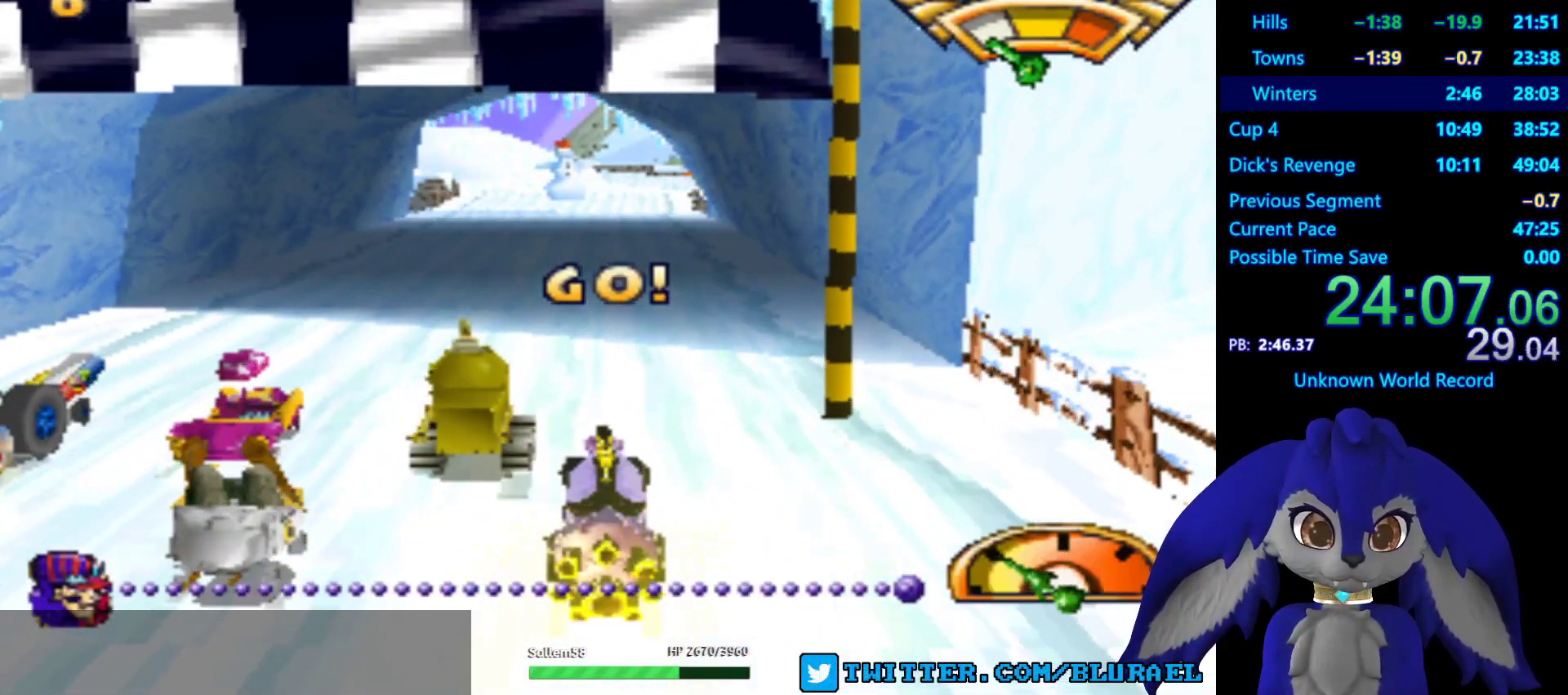
{"buttons": ["CROSS"], "left_stick": "center", "right_stick": "center", "events": []}
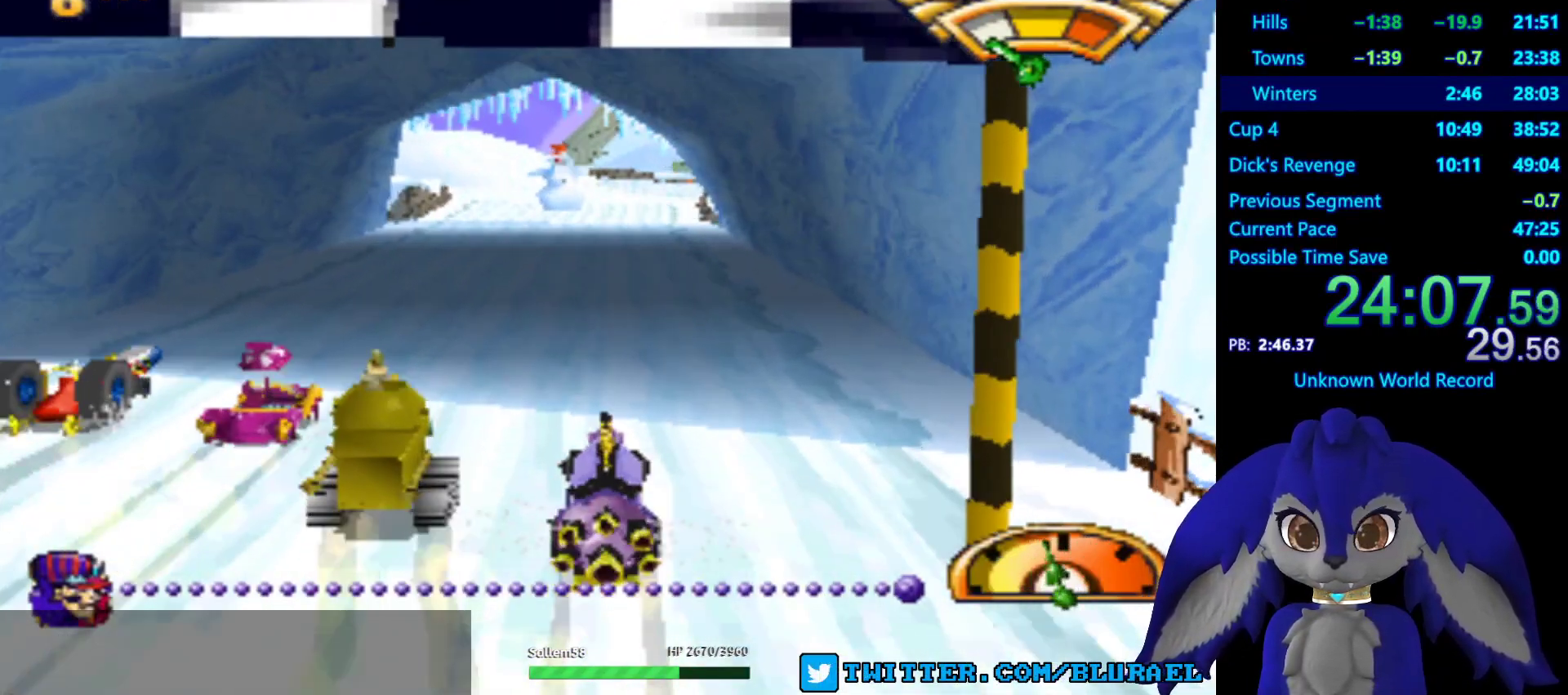
{"buttons": ["CROSS"], "left_stick": "center", "right_stick": "center", "events": []}
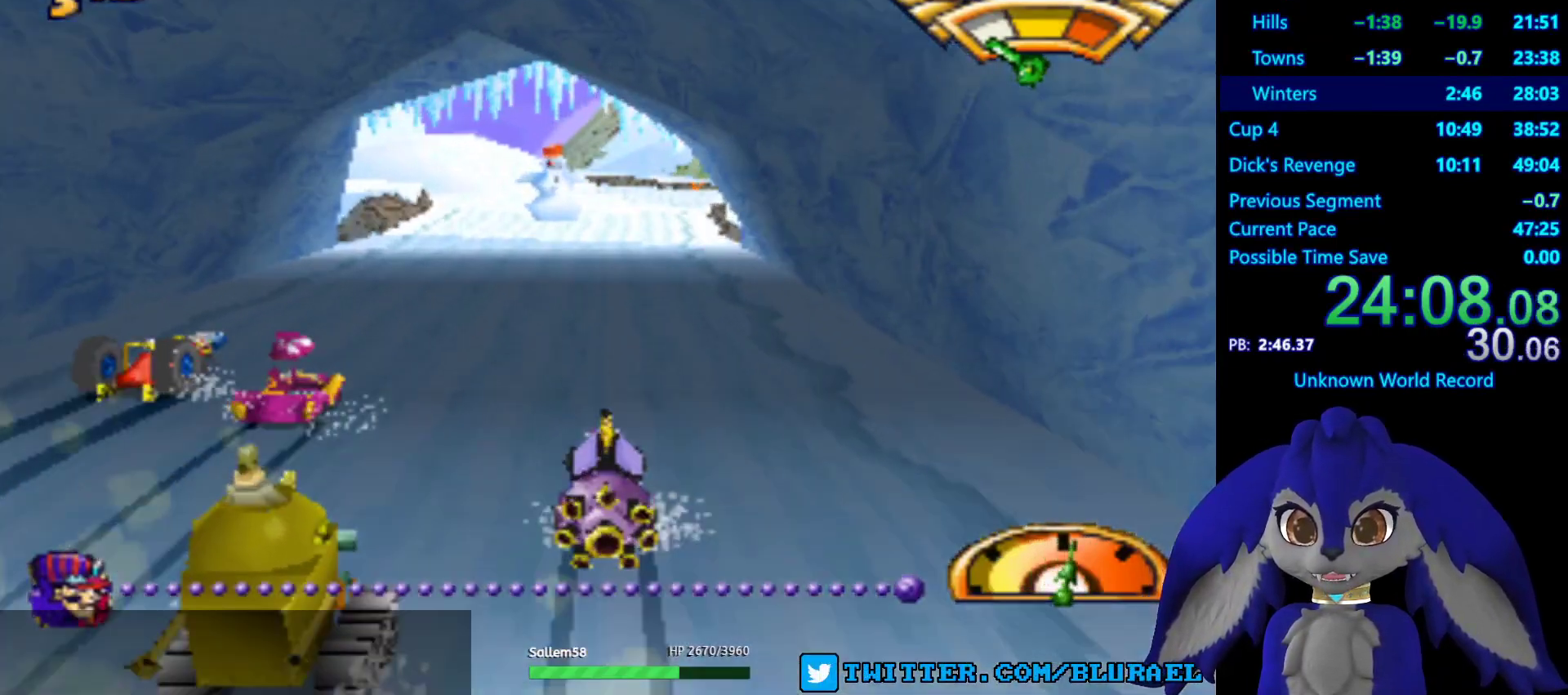
{"buttons": ["CROSS"], "left_stick": "right", "right_stick": "center", "events": [[433, "left_stick", "right"]]}
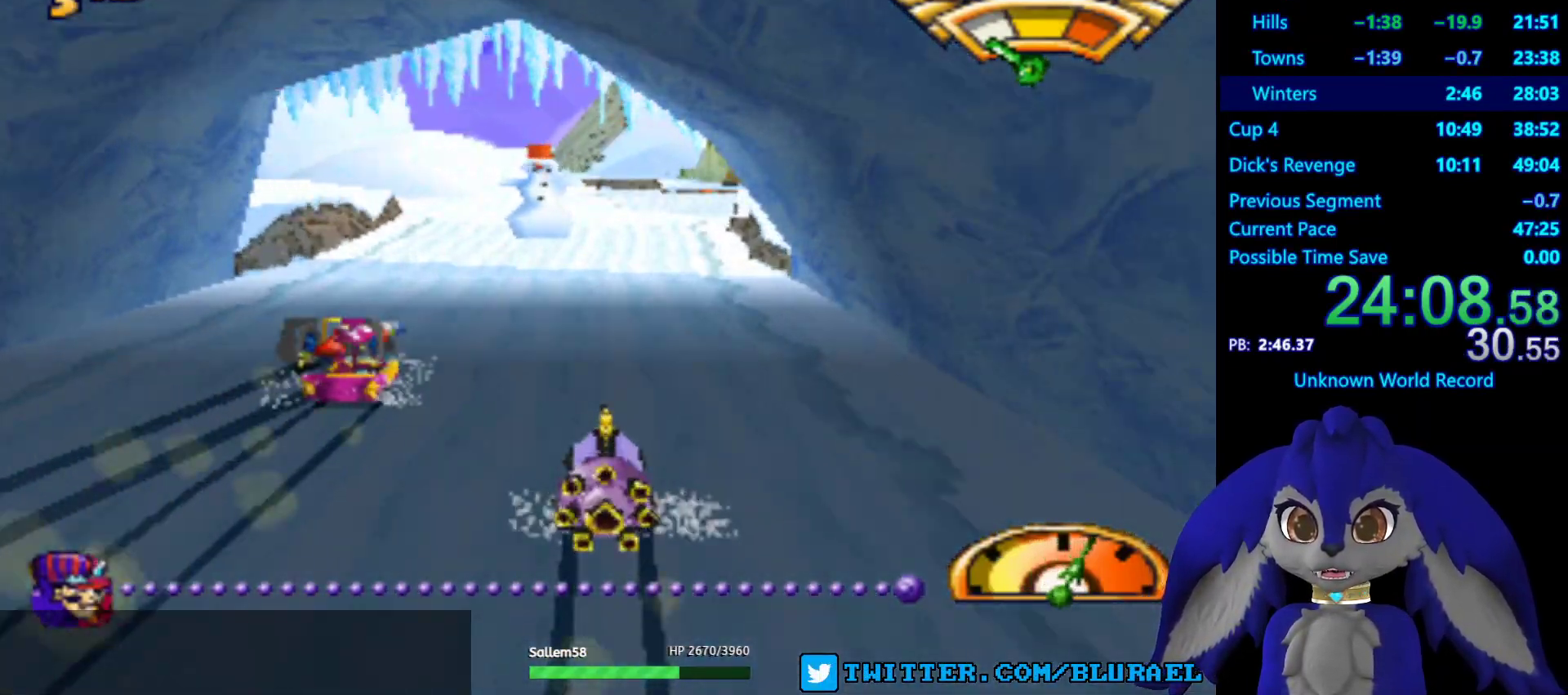
{"buttons": ["CROSS"], "left_stick": "center", "right_stick": "center", "events": [[67, "left_stick", "center"], [283, "left_stick", "left"], [400, "left_stick", "center"]]}
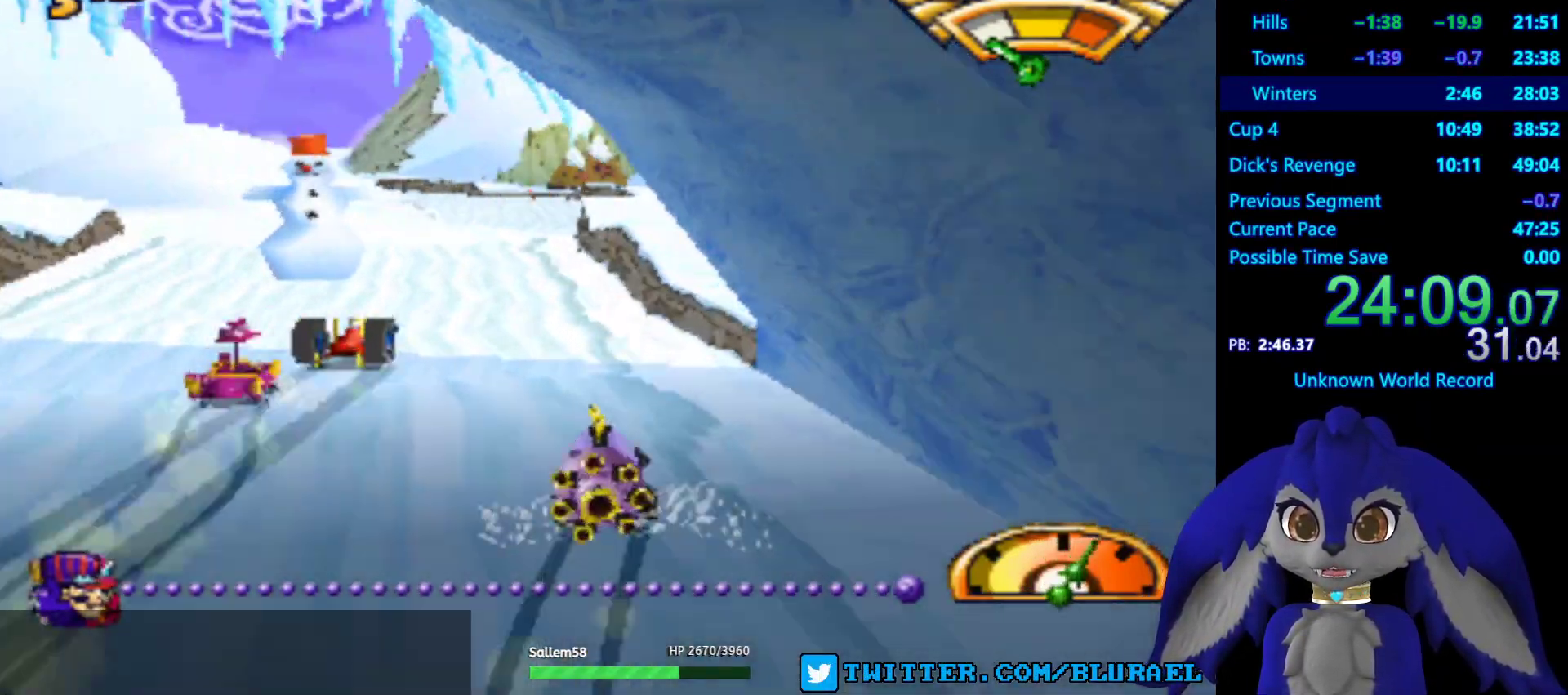
{"buttons": ["CROSS"], "left_stick": "center", "right_stick": "center", "events": [[200, "left_stick", "left"], [300, "left_stick", "center"]]}
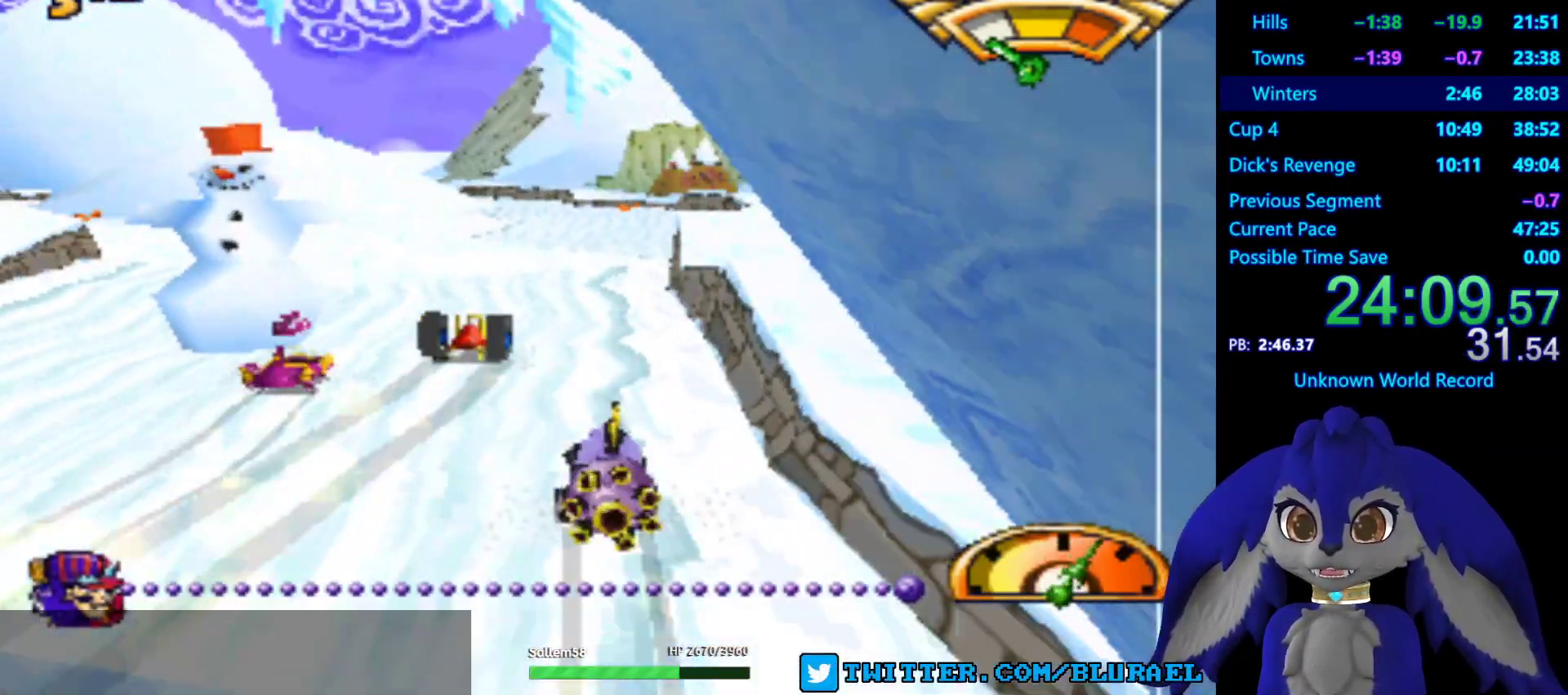
{"buttons": ["CROSS"], "left_stick": "center", "right_stick": "center", "events": [[33, "left_stick", "right"], [167, "left_stick", "center"], [317, "left_stick", "left"], [483, "left_stick", "center"]]}
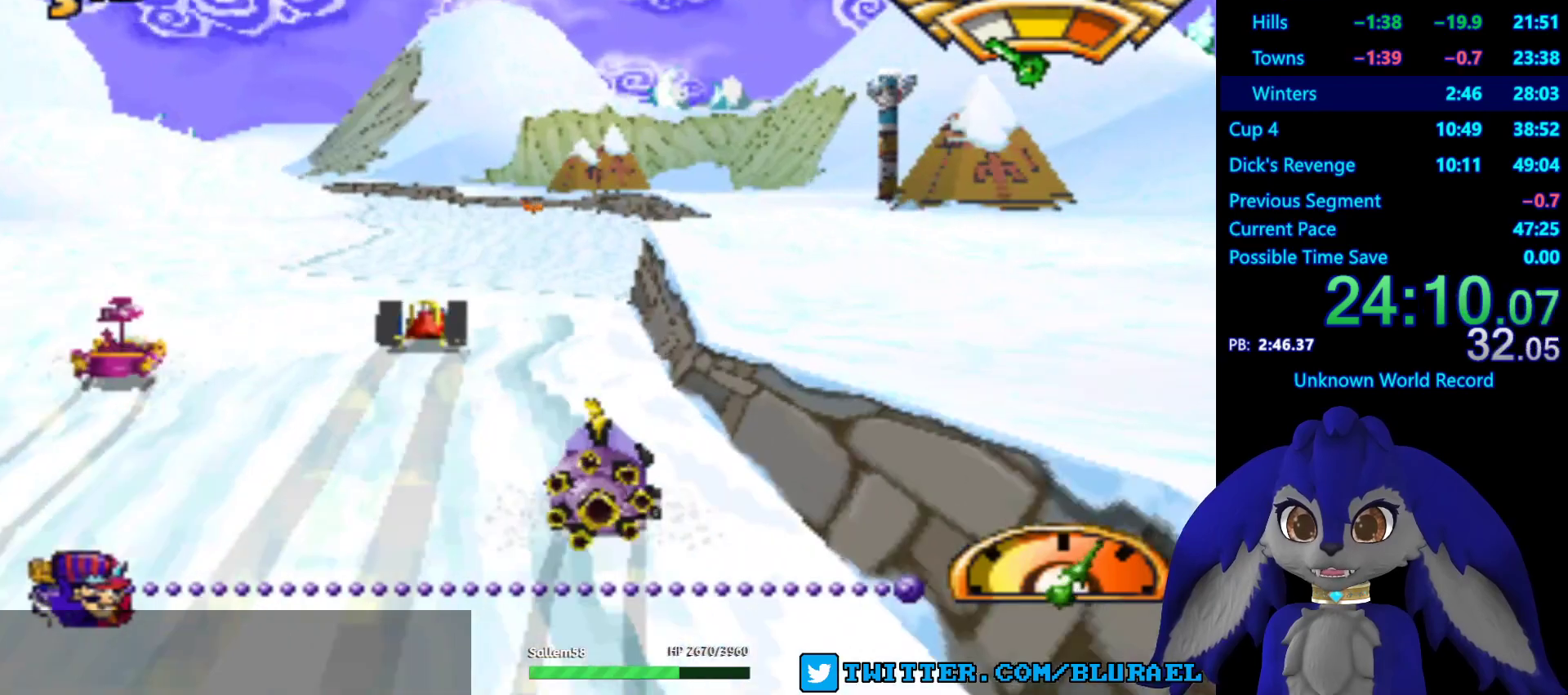
{"buttons": ["CROSS"], "left_stick": "center", "right_stick": "center", "events": [[300, "left_stick", "right"], [450, "left_stick", "center"]]}
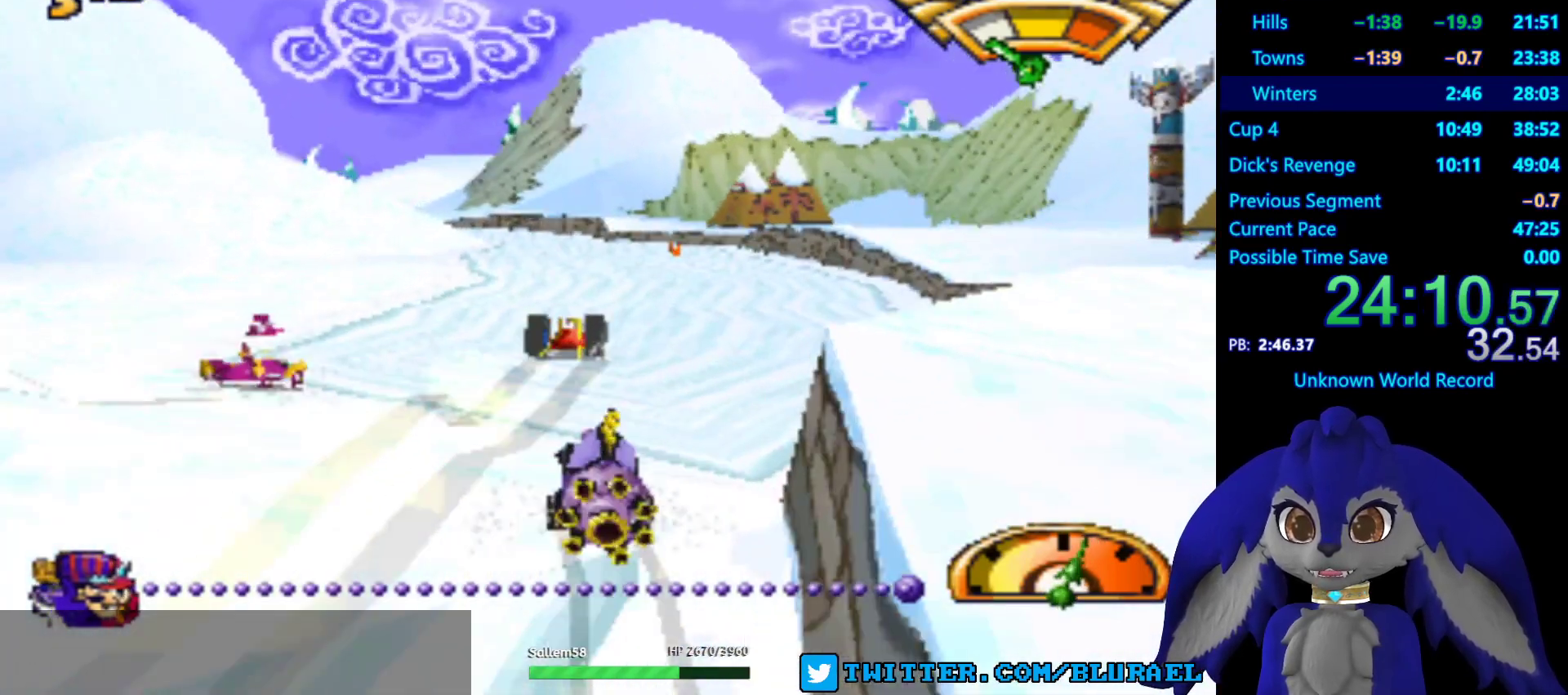
{"buttons": ["CROSS"], "left_stick": "center", "right_stick": "center", "events": [[133, "left_stick", "down-left"], [233, "left_stick", "center"]]}
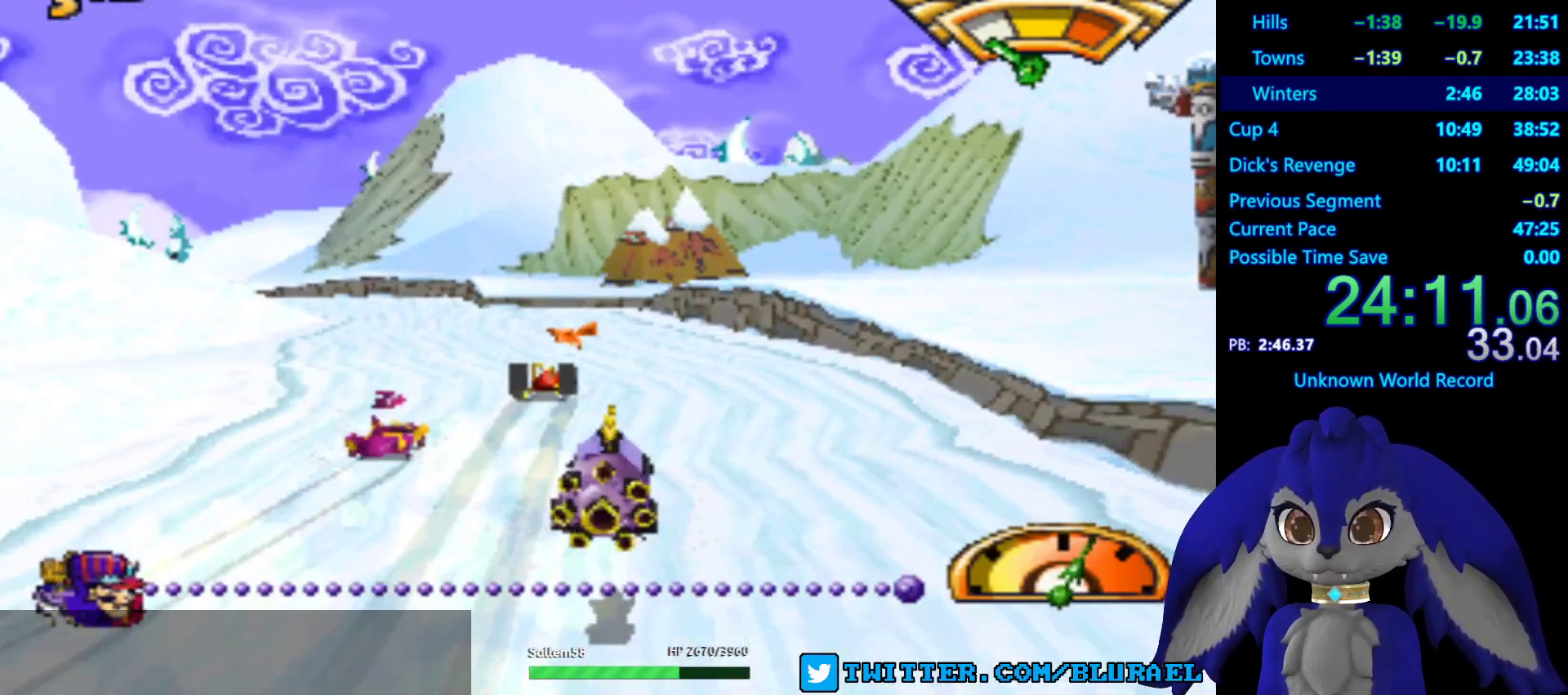
{"buttons": ["CROSS"], "left_stick": "left", "right_stick": "center", "events": [[50, "left_stick", "down-left"], [283, "left_stick", "center"], [450, "left_stick", "left"]]}
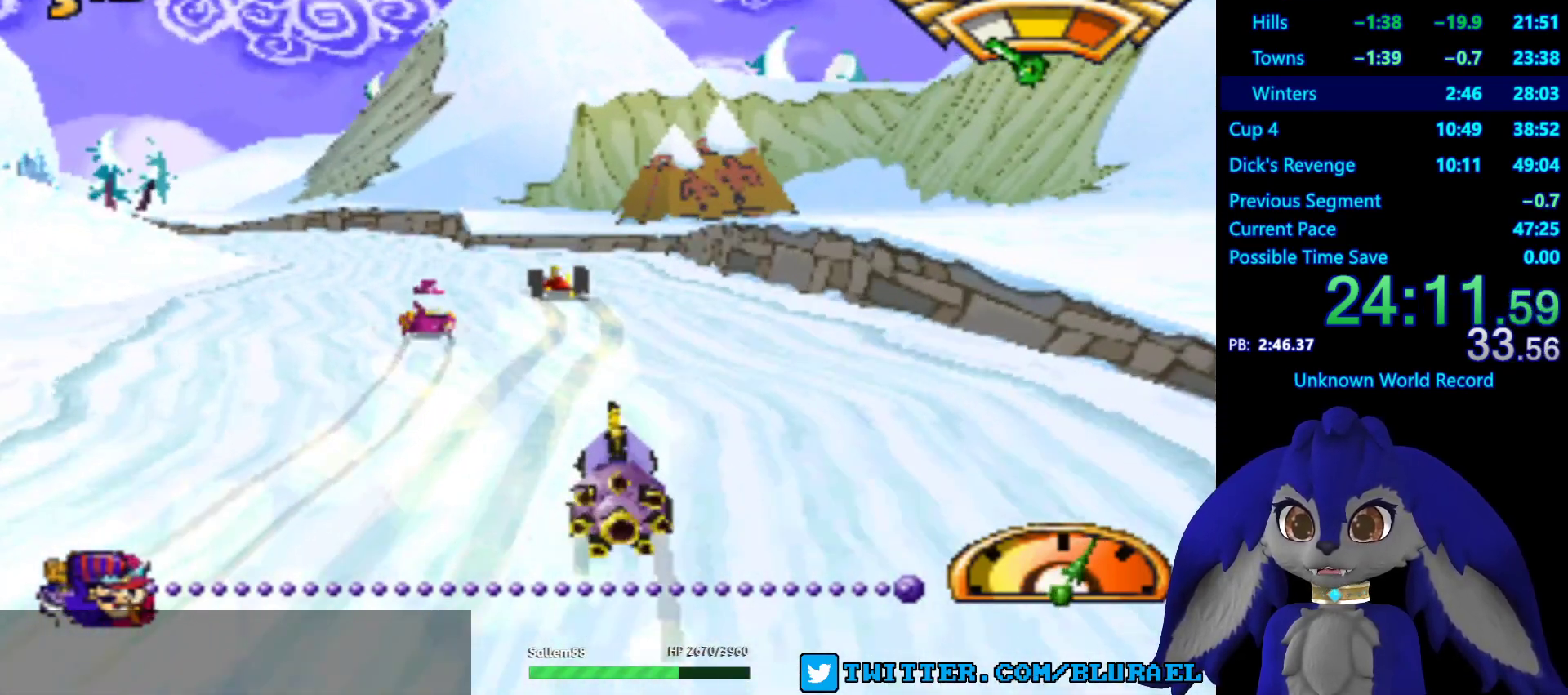
{"buttons": ["CROSS"], "left_stick": "left", "right_stick": "center", "events": [[117, "left_stick", "center"], [400, "left_stick", "left"]]}
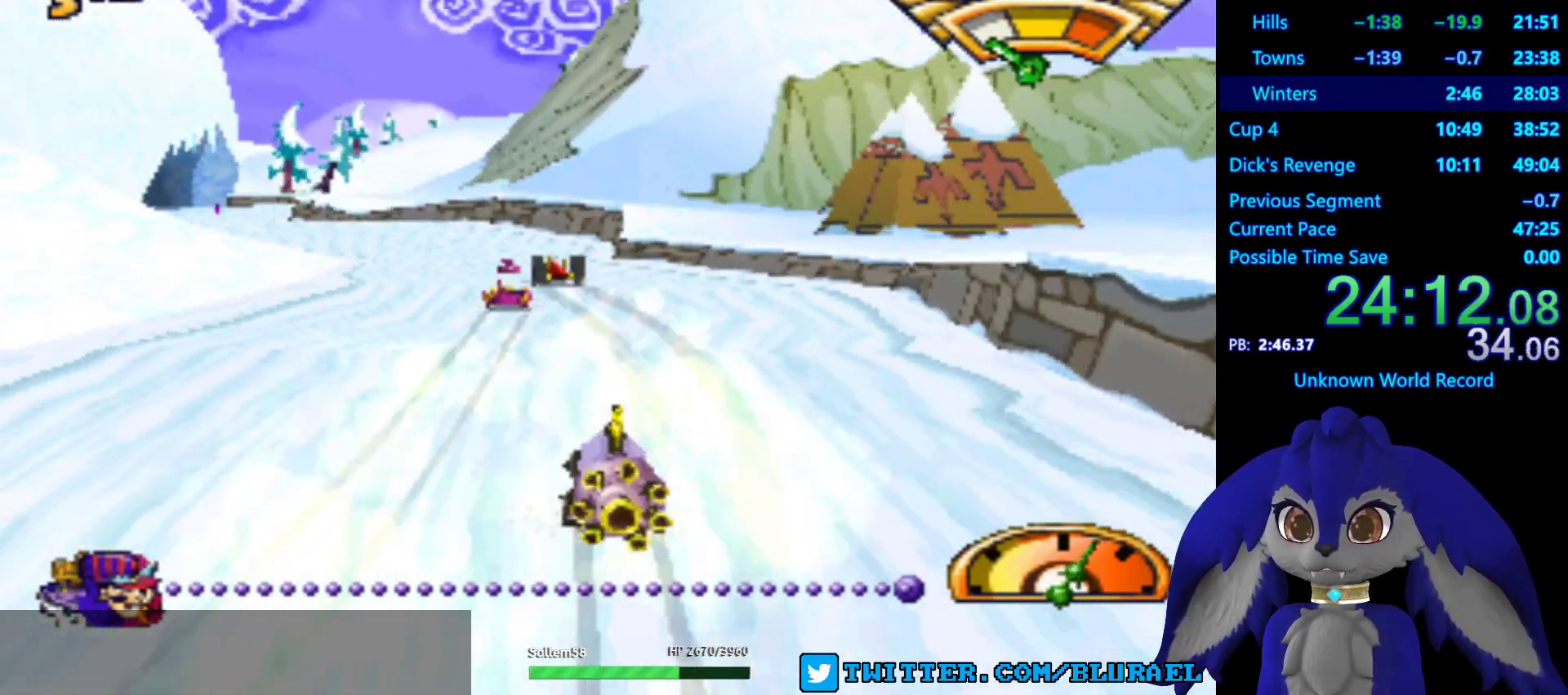
{"buttons": ["CROSS"], "left_stick": "center", "right_stick": "center", "events": [[33, "left_stick", "center"]]}
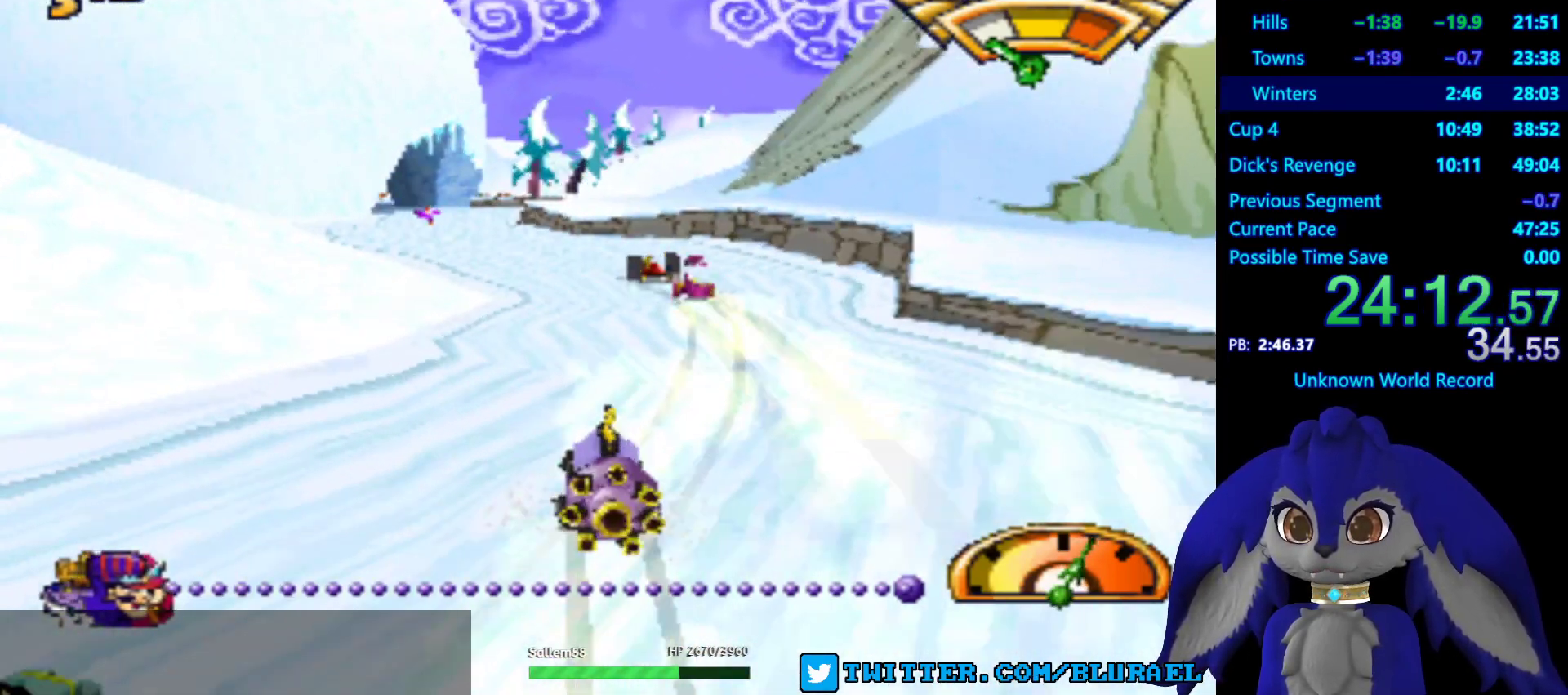
{"buttons": ["CROSS"], "left_stick": "center", "right_stick": "center", "events": [[350, "left_stick", "down-left"], [483, "left_stick", "center"]]}
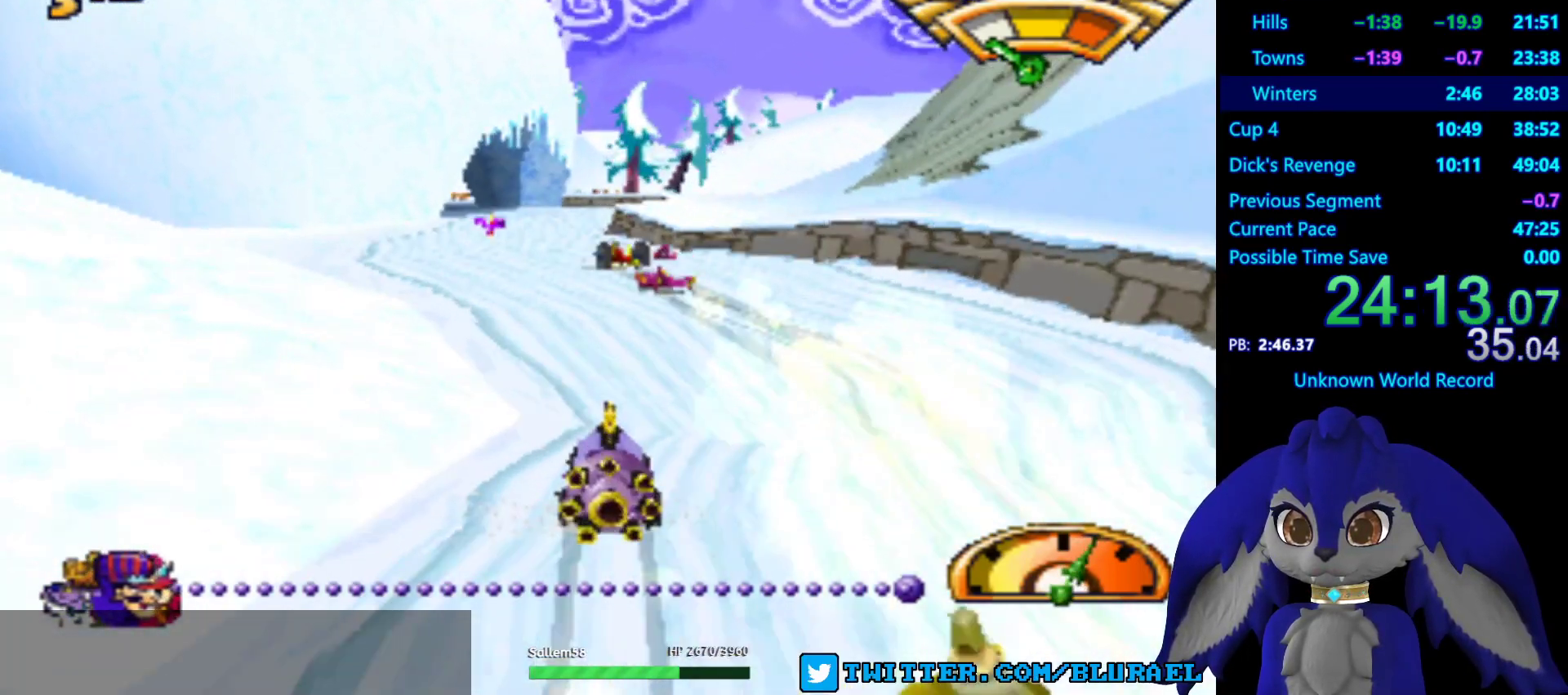
{"buttons": ["CROSS"], "left_stick": "center", "right_stick": "center", "events": []}
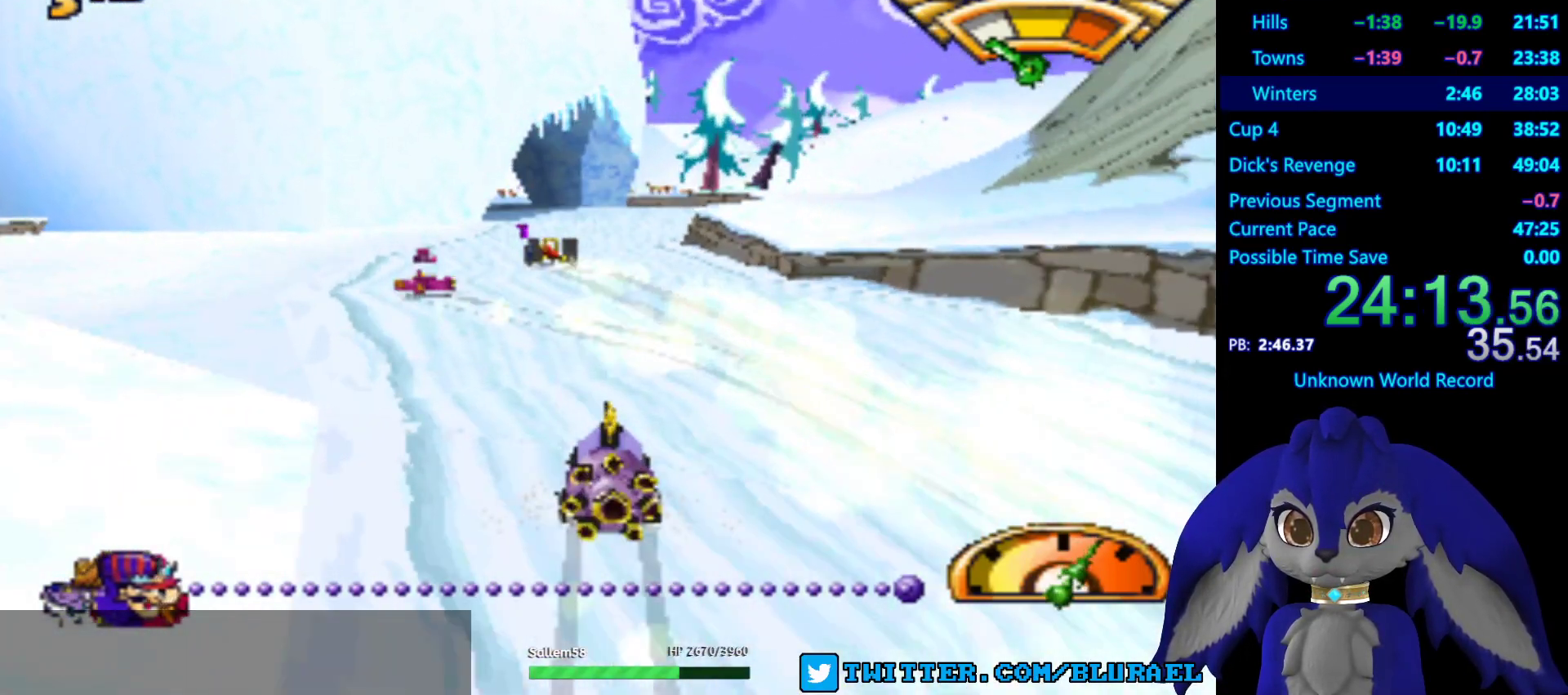
{"buttons": ["CROSS"], "left_stick": "down-left", "right_stick": "center", "events": [[400, "left_stick", "down-left"]]}
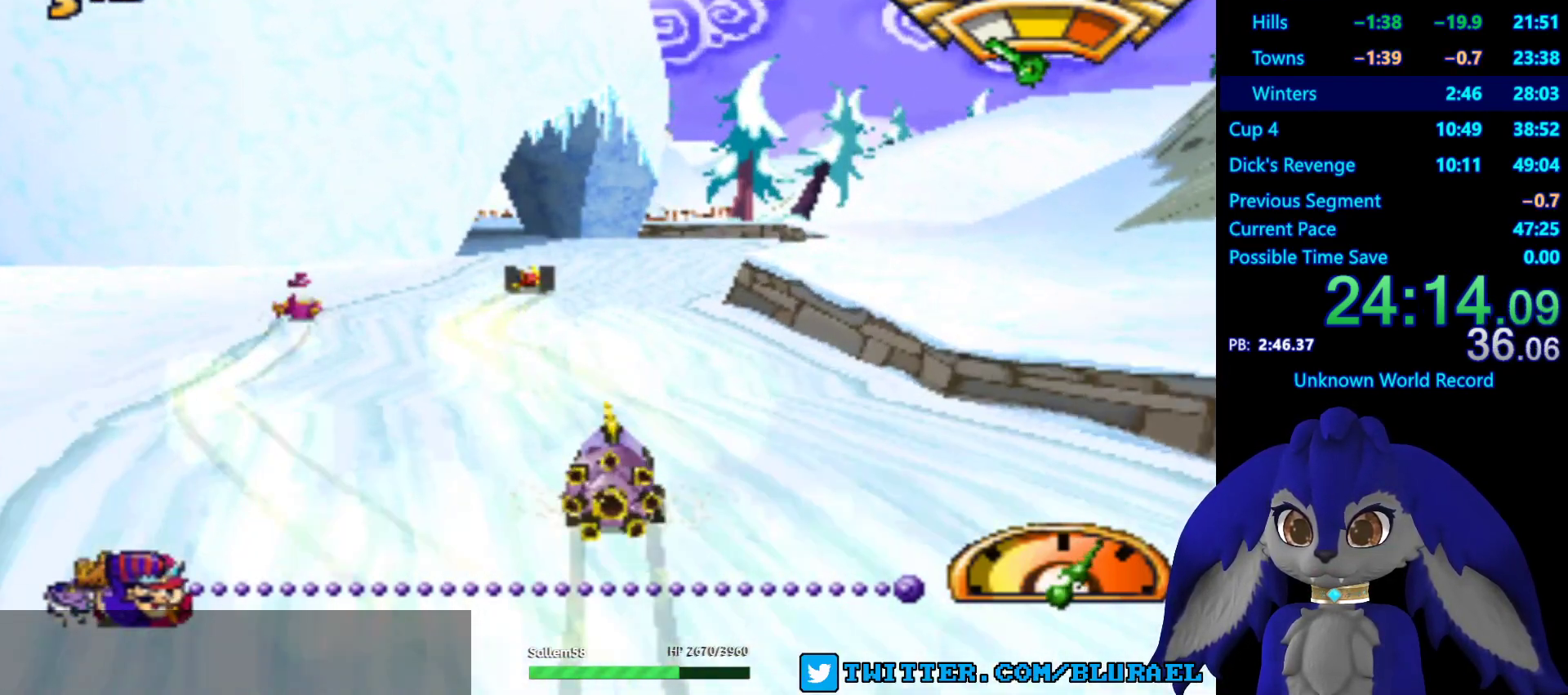
{"buttons": ["CROSS"], "left_stick": "right", "right_stick": "center", "events": [[17, "left_stick", "center"], [500, "left_stick", "right"]]}
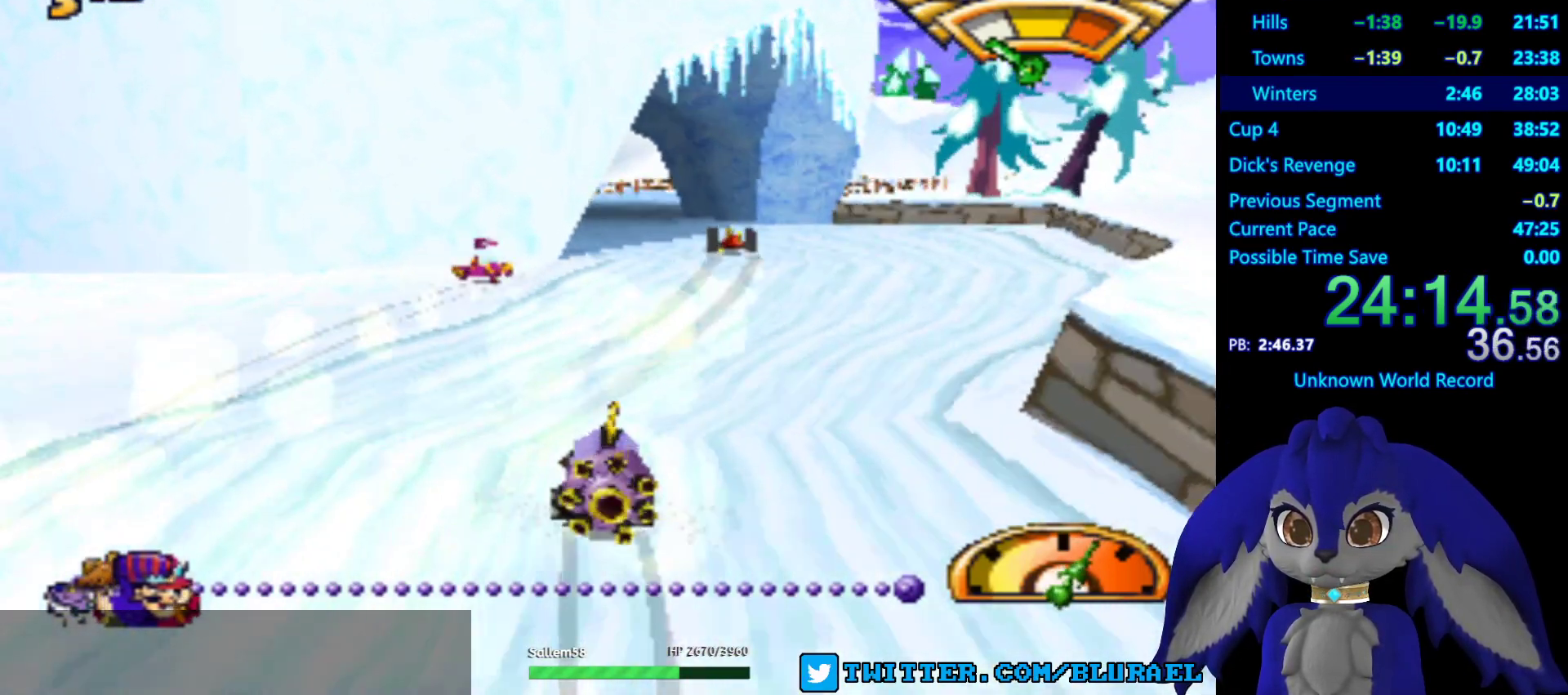
{"buttons": ["CROSS"], "left_stick": "down-left", "right_stick": "center", "events": [[117, "left_stick", "center"], [467, "left_stick", "down-left"]]}
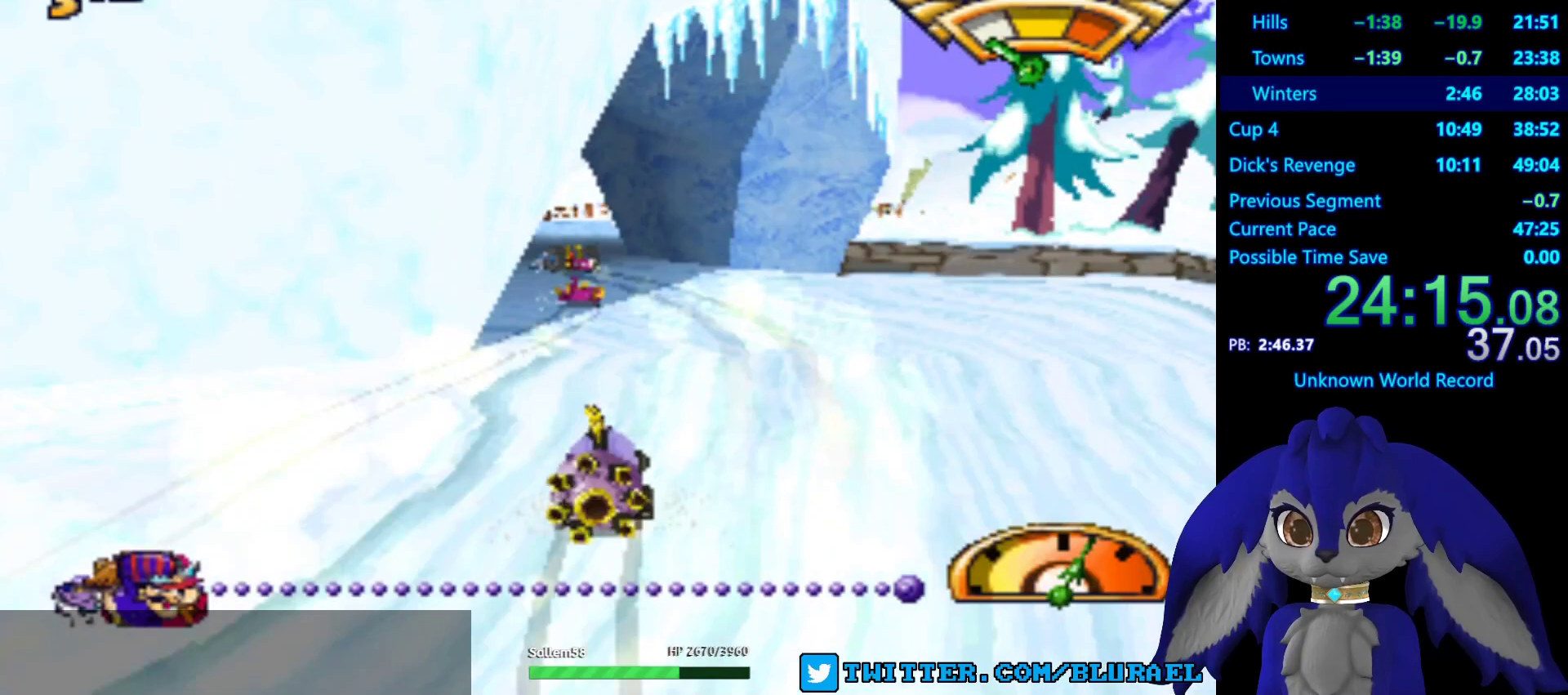
{"buttons": ["CROSS"], "left_stick": "center", "right_stick": "center", "events": [[200, "left_stick", "center"]]}
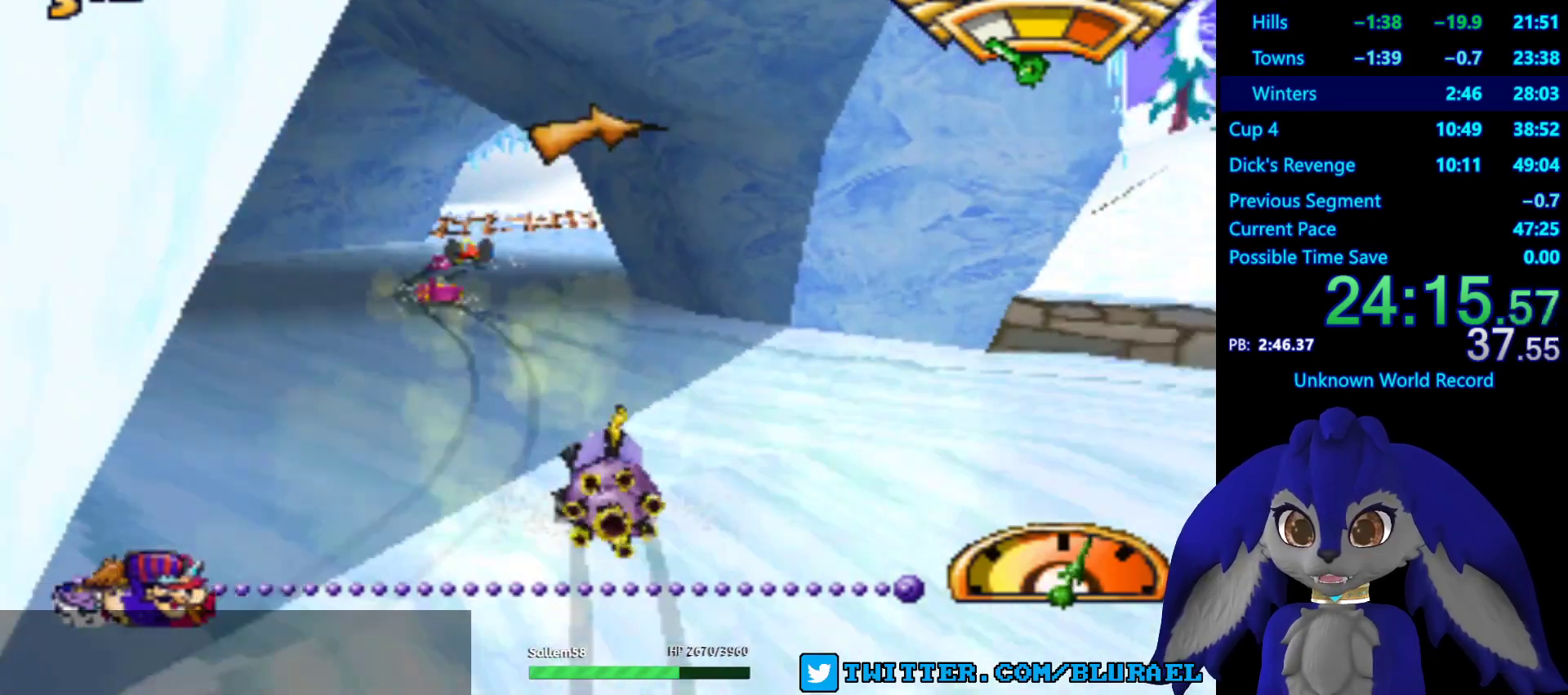
{"buttons": ["CROSS"], "left_stick": "right", "right_stick": "center", "events": [[433, "left_stick", "right"]]}
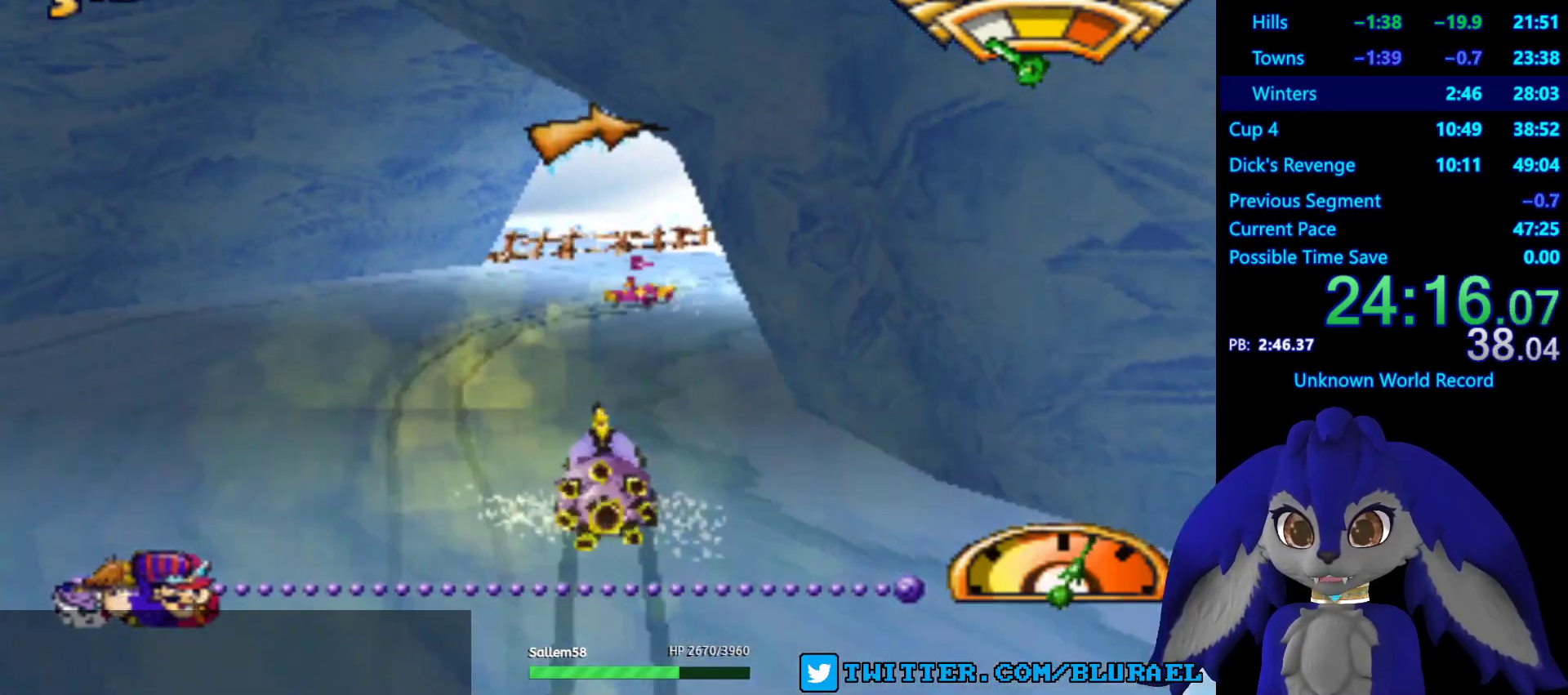
{"buttons": ["CROSS"], "left_stick": "center", "right_stick": "center", "events": [[233, "left_stick", "center"]]}
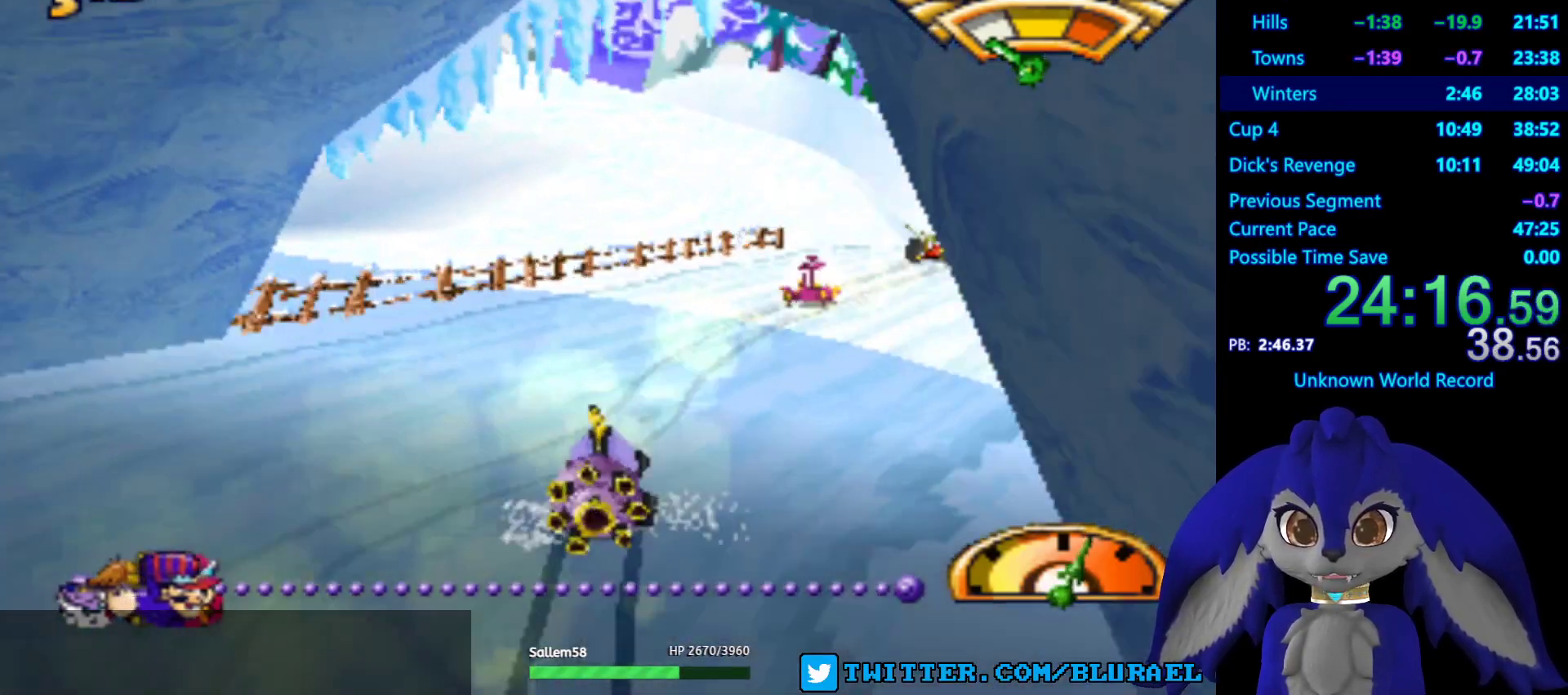
{"buttons": ["CROSS"], "left_stick": "right", "right_stick": "center", "events": [[50, "left_stick", "right"], [150, "left_stick", "center"], [383, "left_stick", "right"]]}
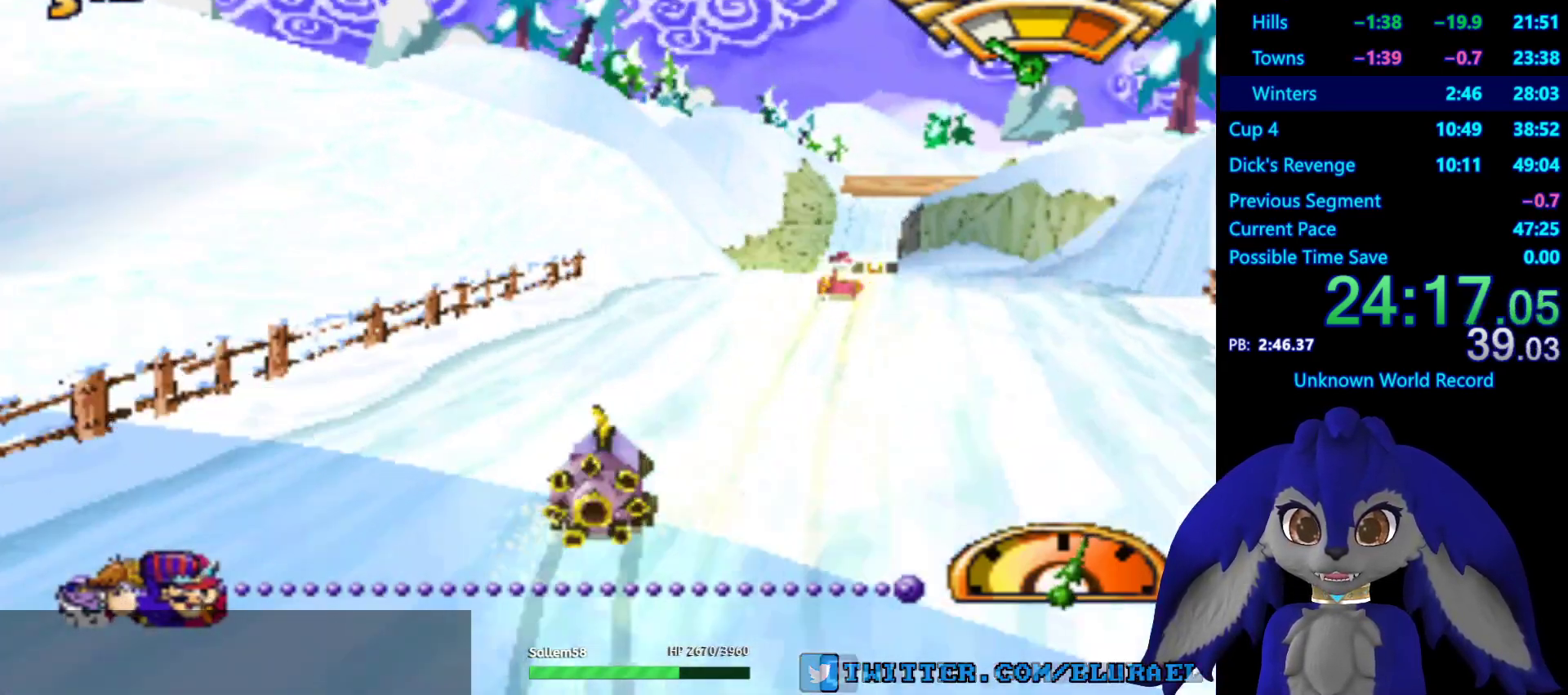
{"buttons": ["CROSS"], "left_stick": "center", "right_stick": "center", "events": [[133, "left_stick", "center"], [267, "left_stick", "left"], [433, "left_stick", "center"]]}
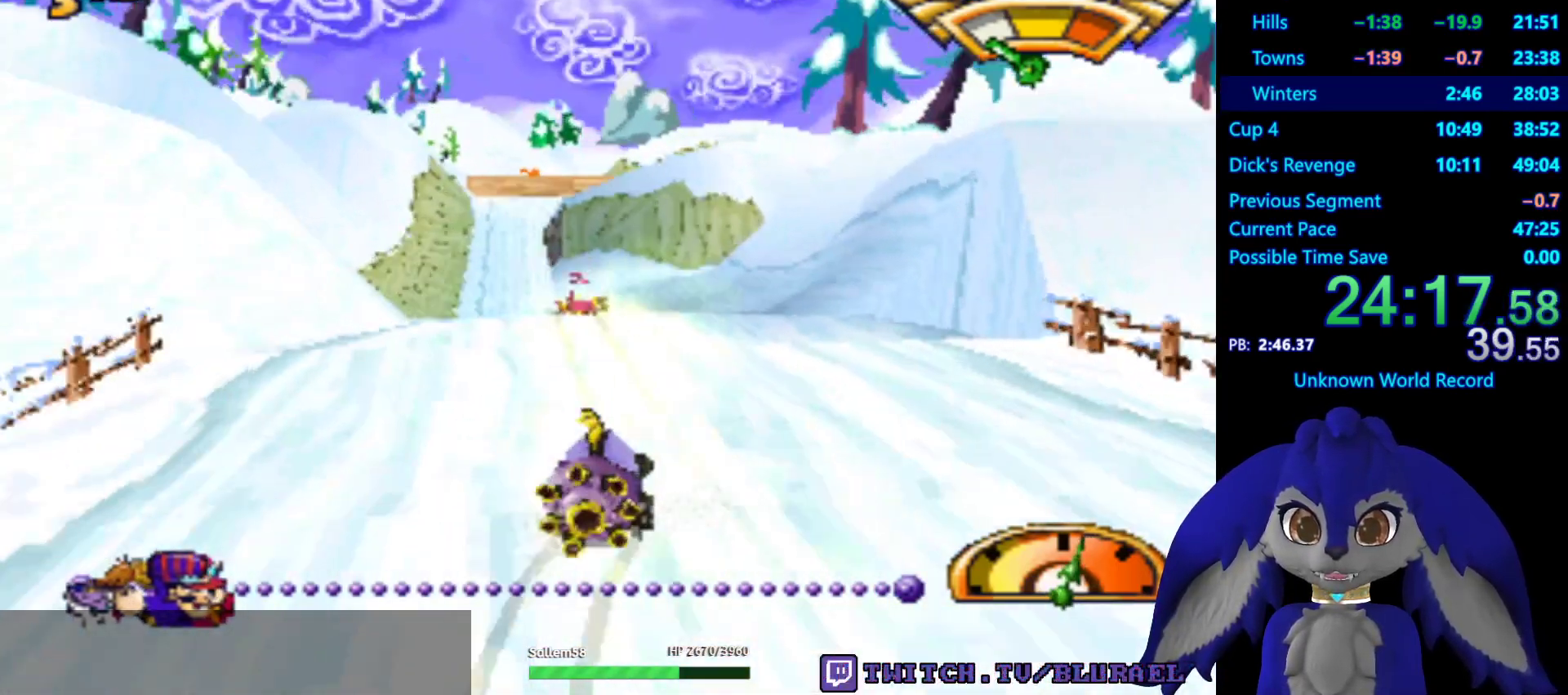
{"buttons": ["CROSS"], "left_stick": "center", "right_stick": "center", "events": []}